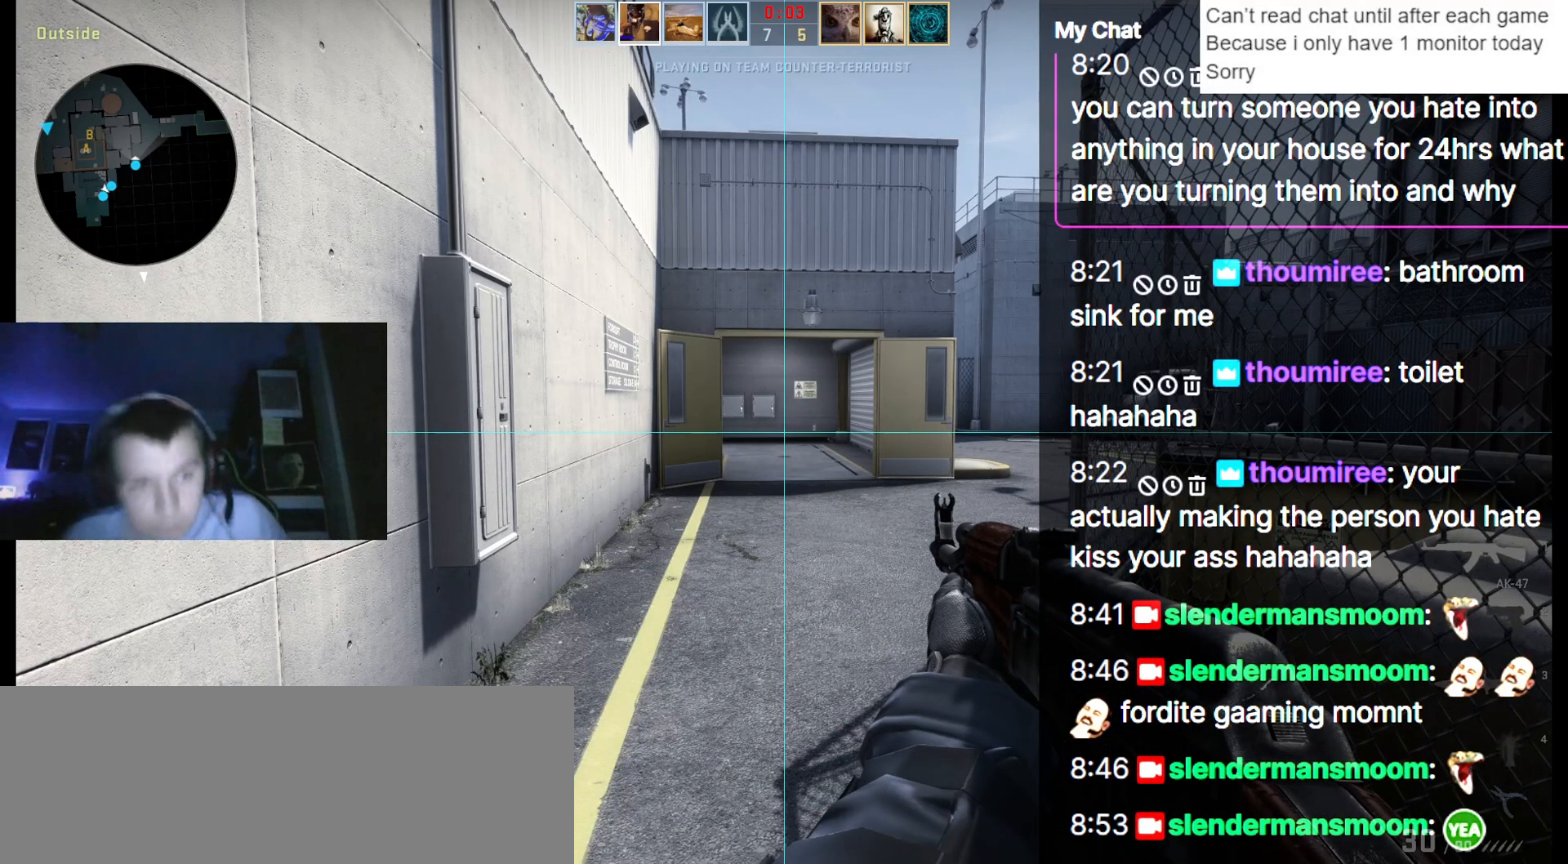
Gameplay with keyboard; each line is a JSON object with the keys held at the frame after it. "events" lists presses ("down") and releases ("up") of ".", "/", "0", "1", "2", "3", "4", "5", "6", "7", "8", "9", "a", "alt_l", "alt_r", "b", "backslash", "backspace", "c", "caps_lock", "comma", "ctrl_l", "ctrl_r", "d", "down", "e", "equals", "escape", "f", "f1", "f10", "f11", "f12", "f2", "f3", "f4", "f5", "f6", "f7", "f8", "f9", "g", "h", "i", "j", "k", "l", "lbracket", "left", "m", "minus", "n", "o", "p", "q", "quote", "r", "rbracket", "return", "right", "s", "semicolon", "shift_l", "shift_r", "space", "super", "t", "tab", "tilde", "u", "up", "v", "w", "y" and "z" between this image and that frame as [ms after this image, input, new state], when the widget could be followed in between. No other keys are recorded. Mouse input is not recorded. Not read: x.
{"keys": ["w"], "events": [[233, "w", "down"]]}
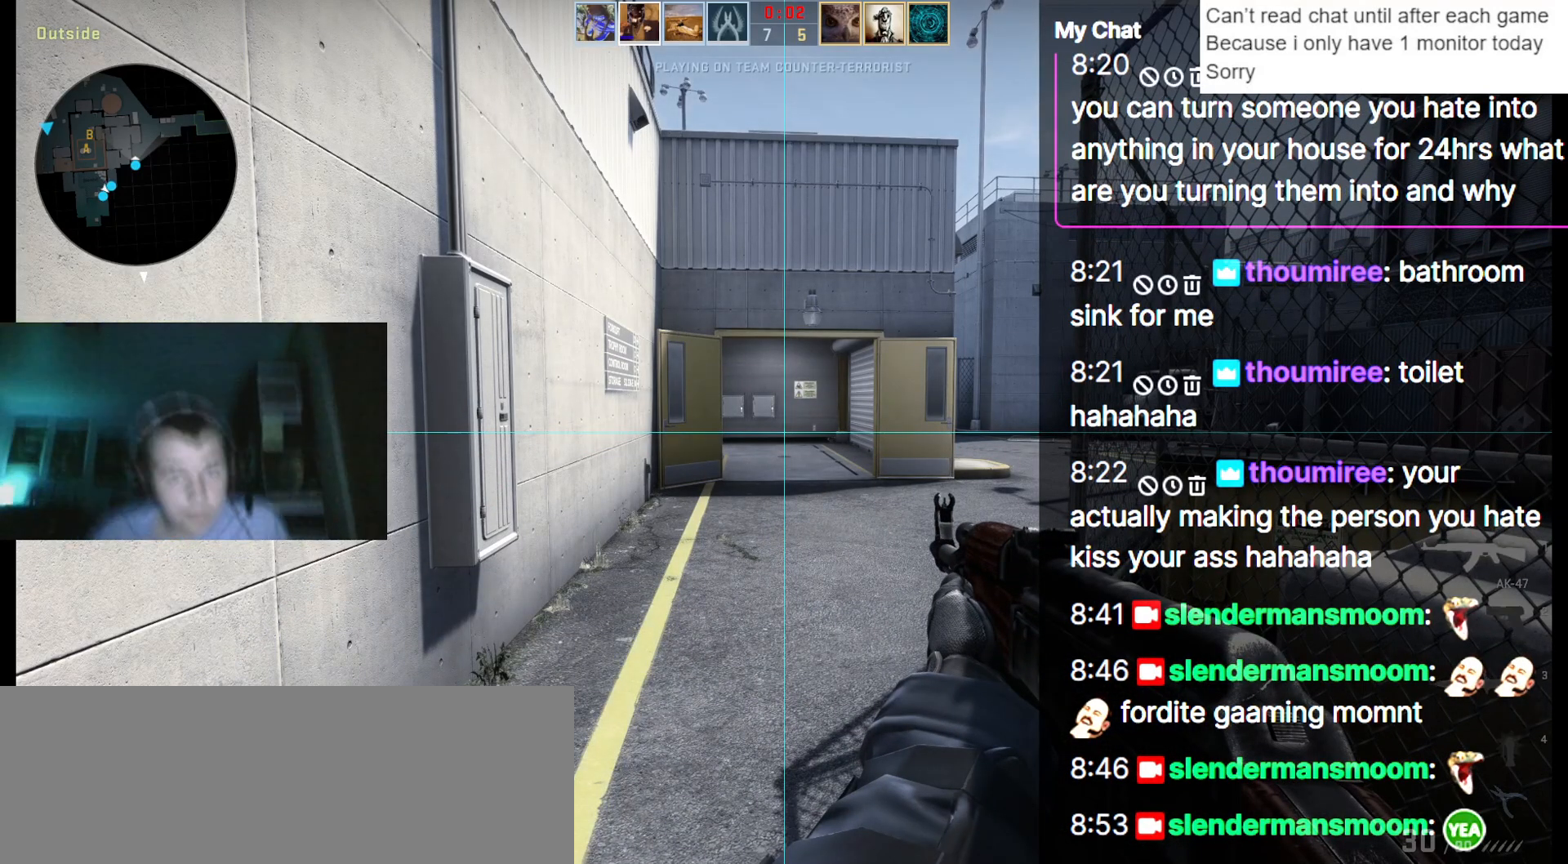
{"keys": ["w"], "events": []}
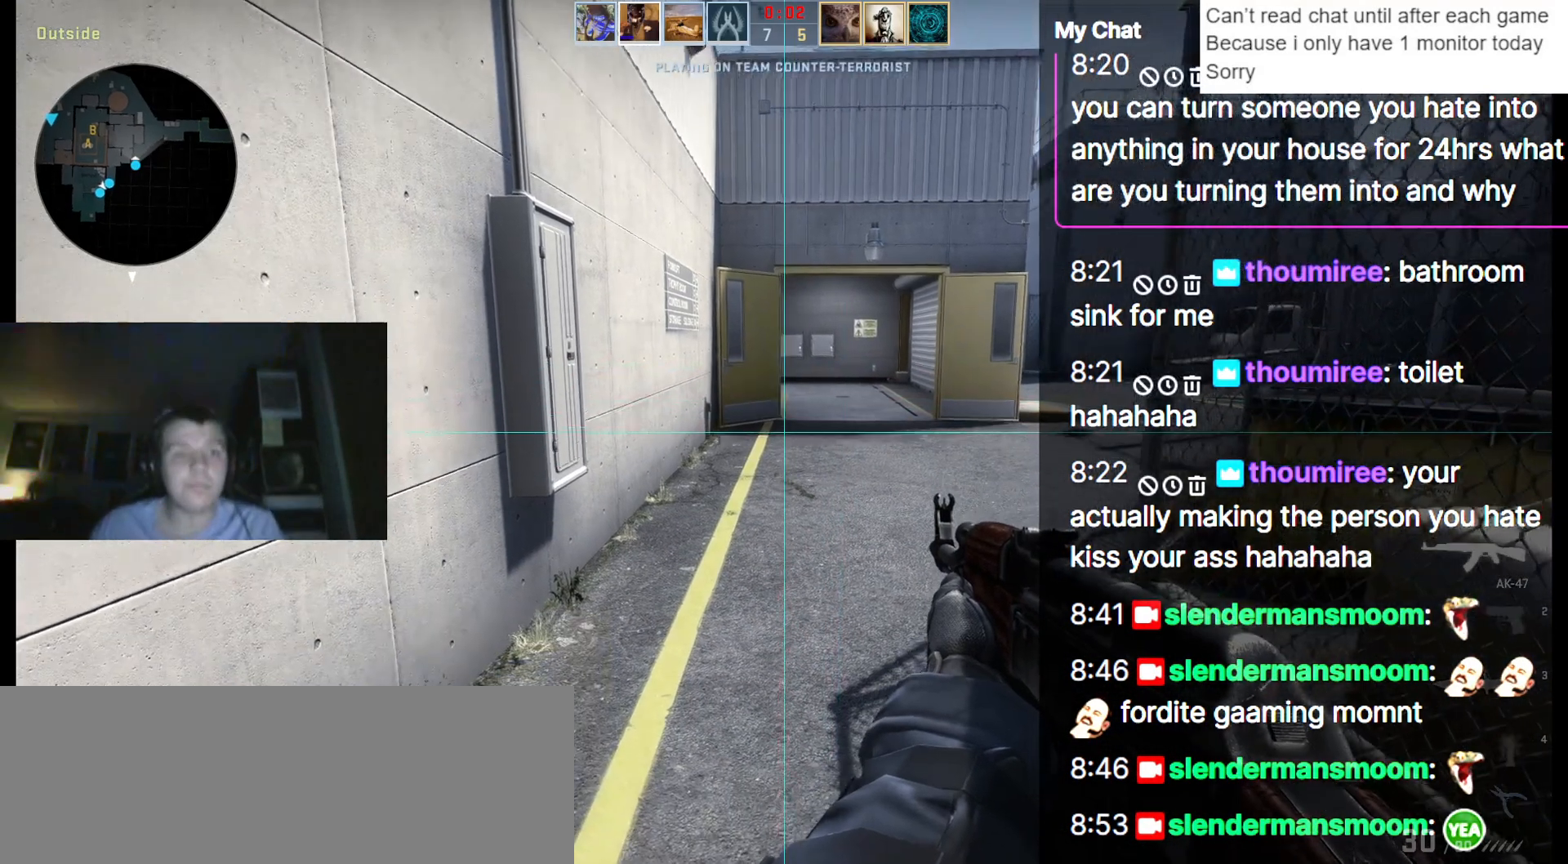
{"keys": ["3", "w"]}
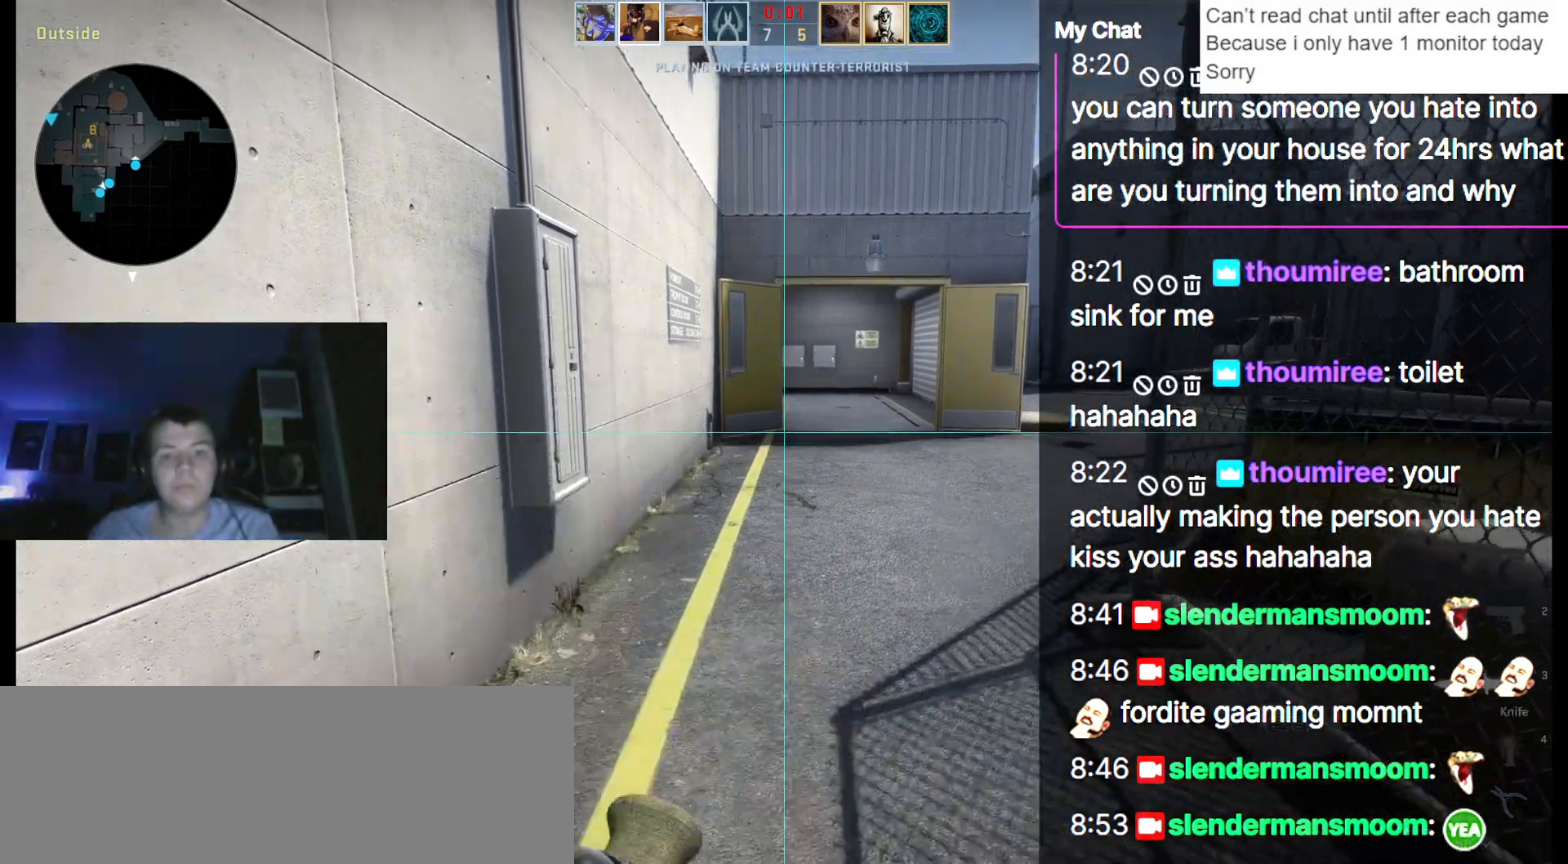
{"keys": ["w"], "events": [[117, "3", "up"]]}
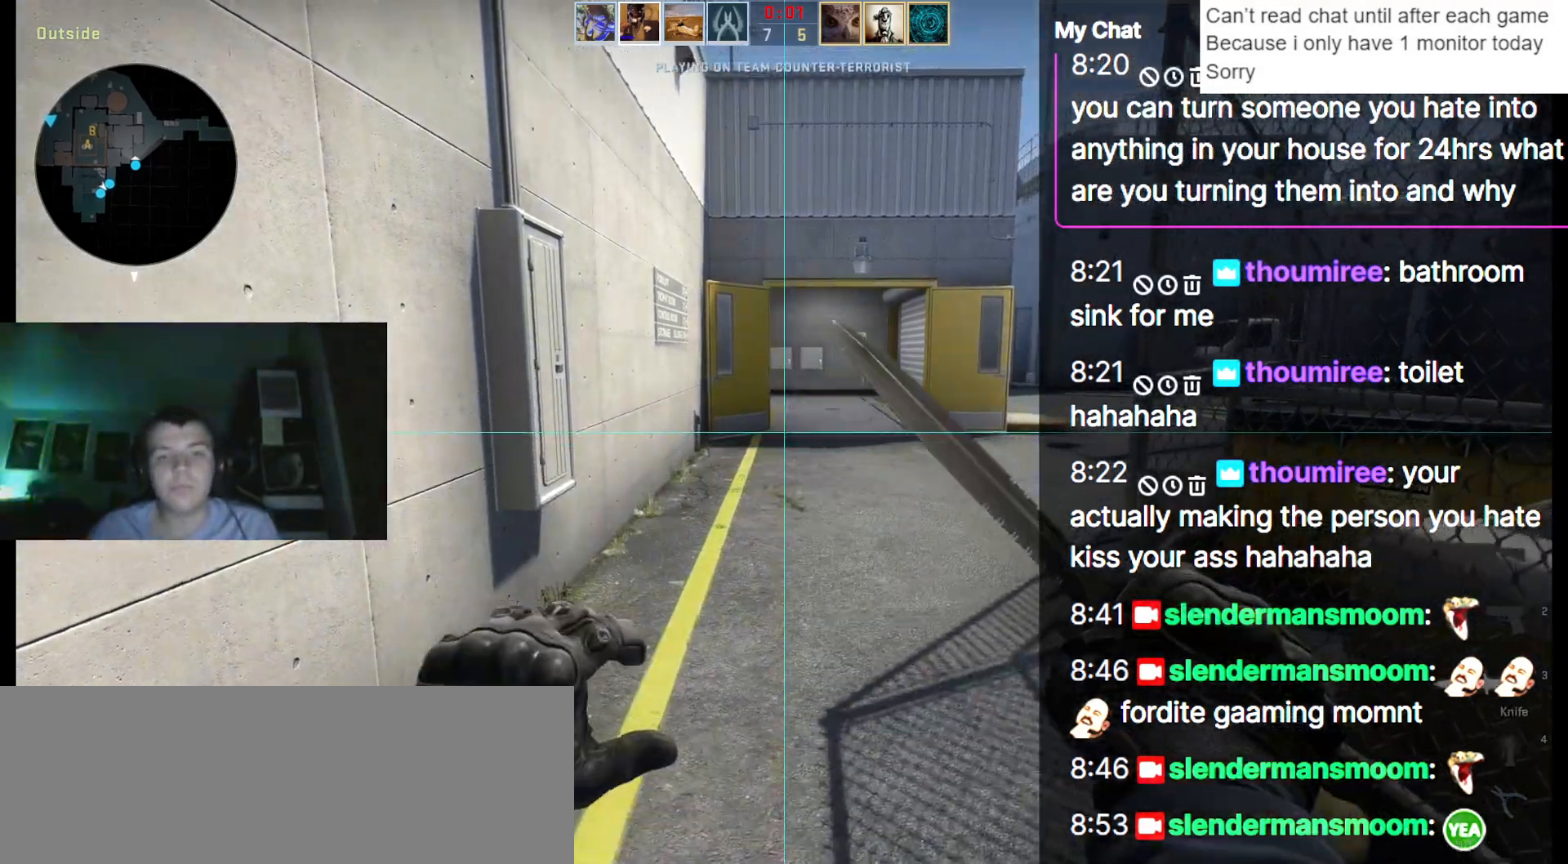
{"keys": ["w"], "events": []}
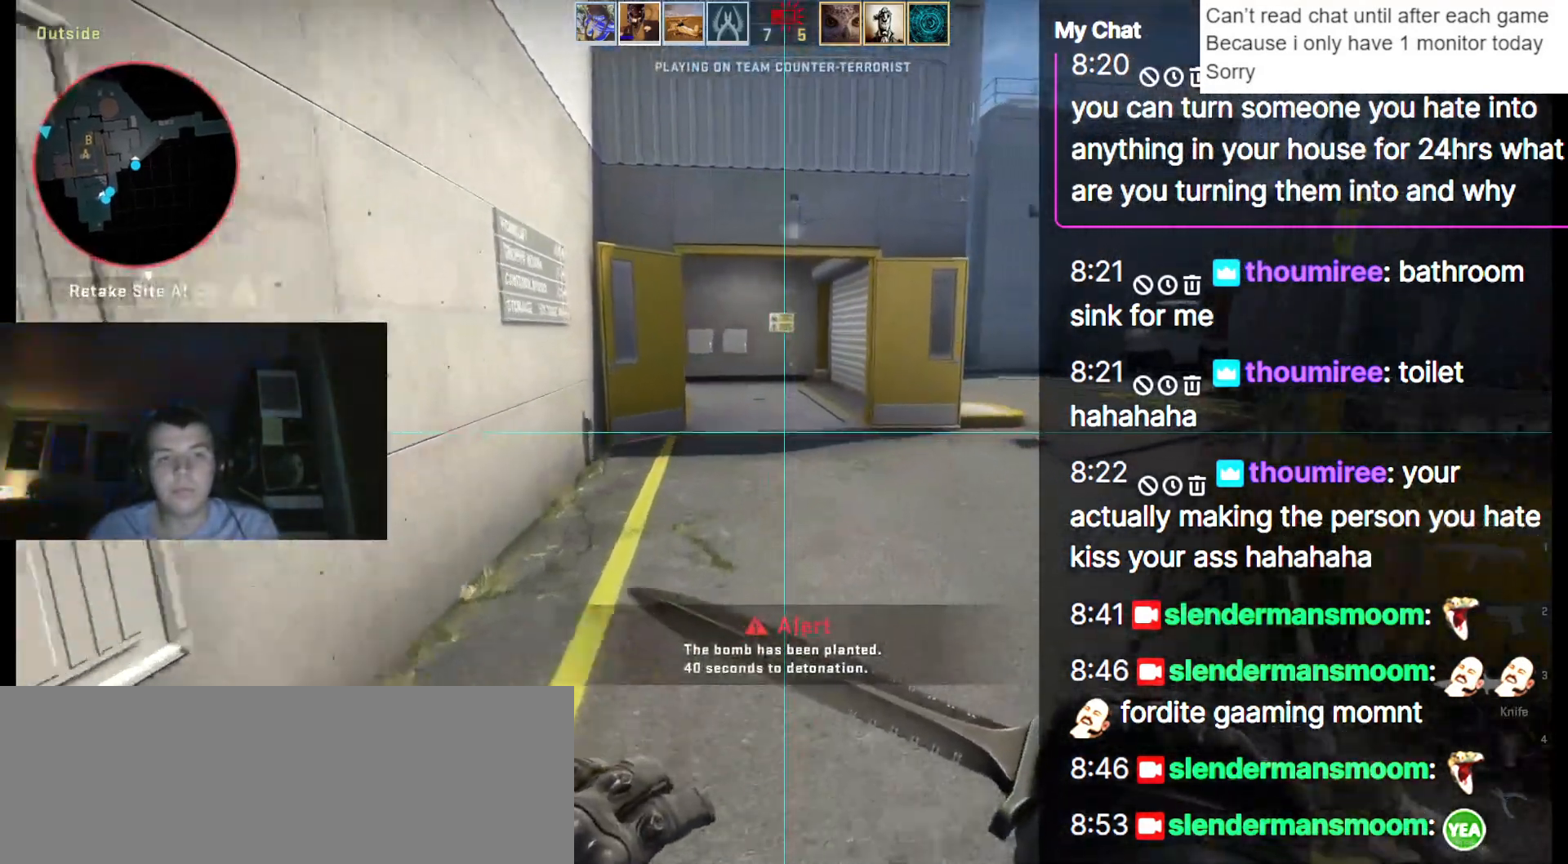
{"keys": ["w"], "events": [[183, "4", "down"], [283, "4", "up"]]}
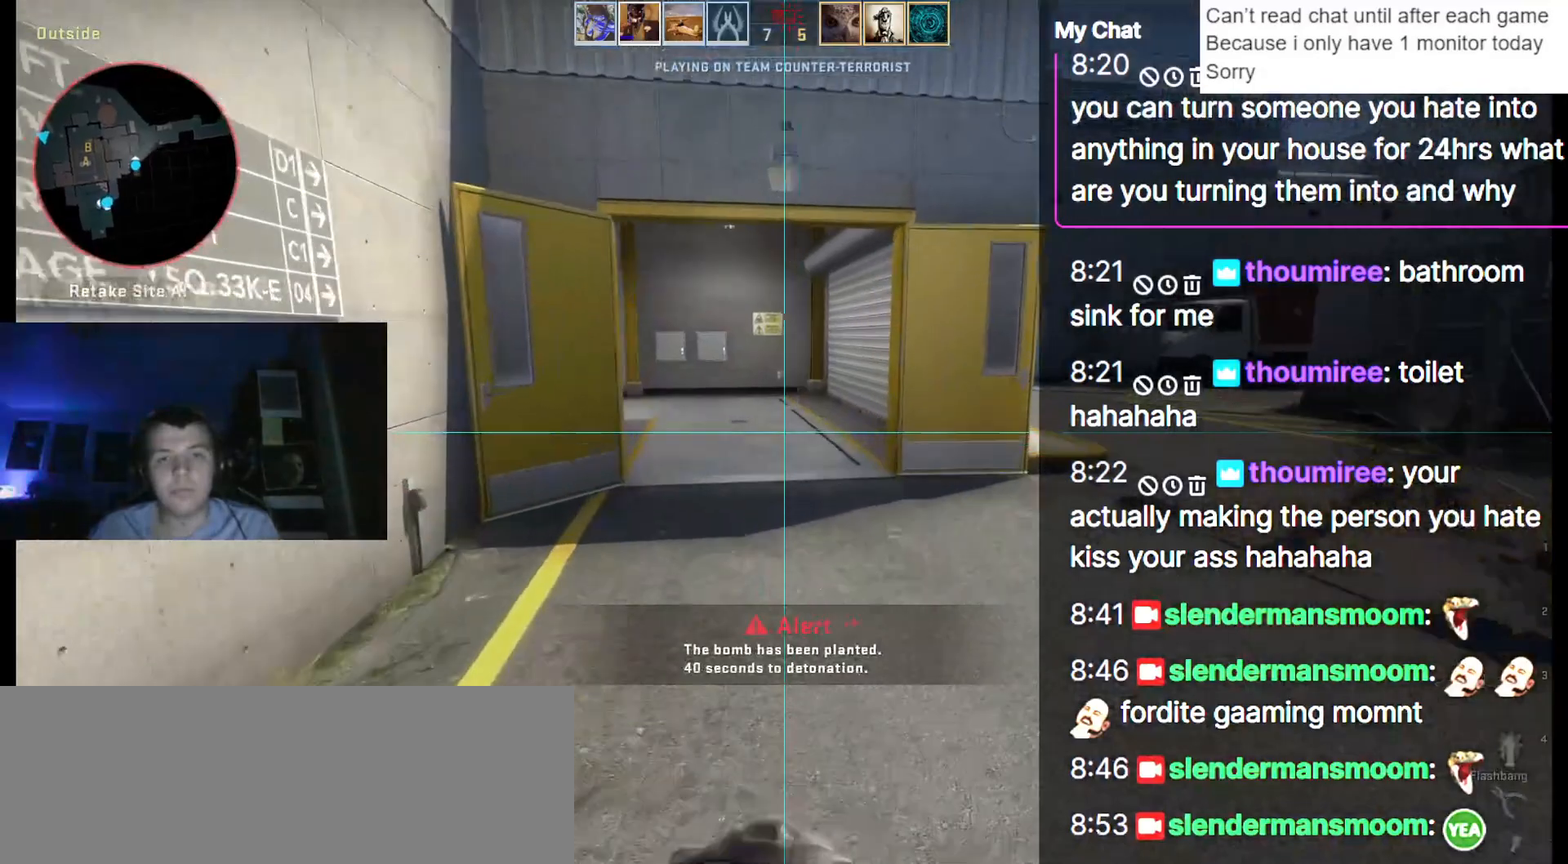
{"keys": ["w"], "events": []}
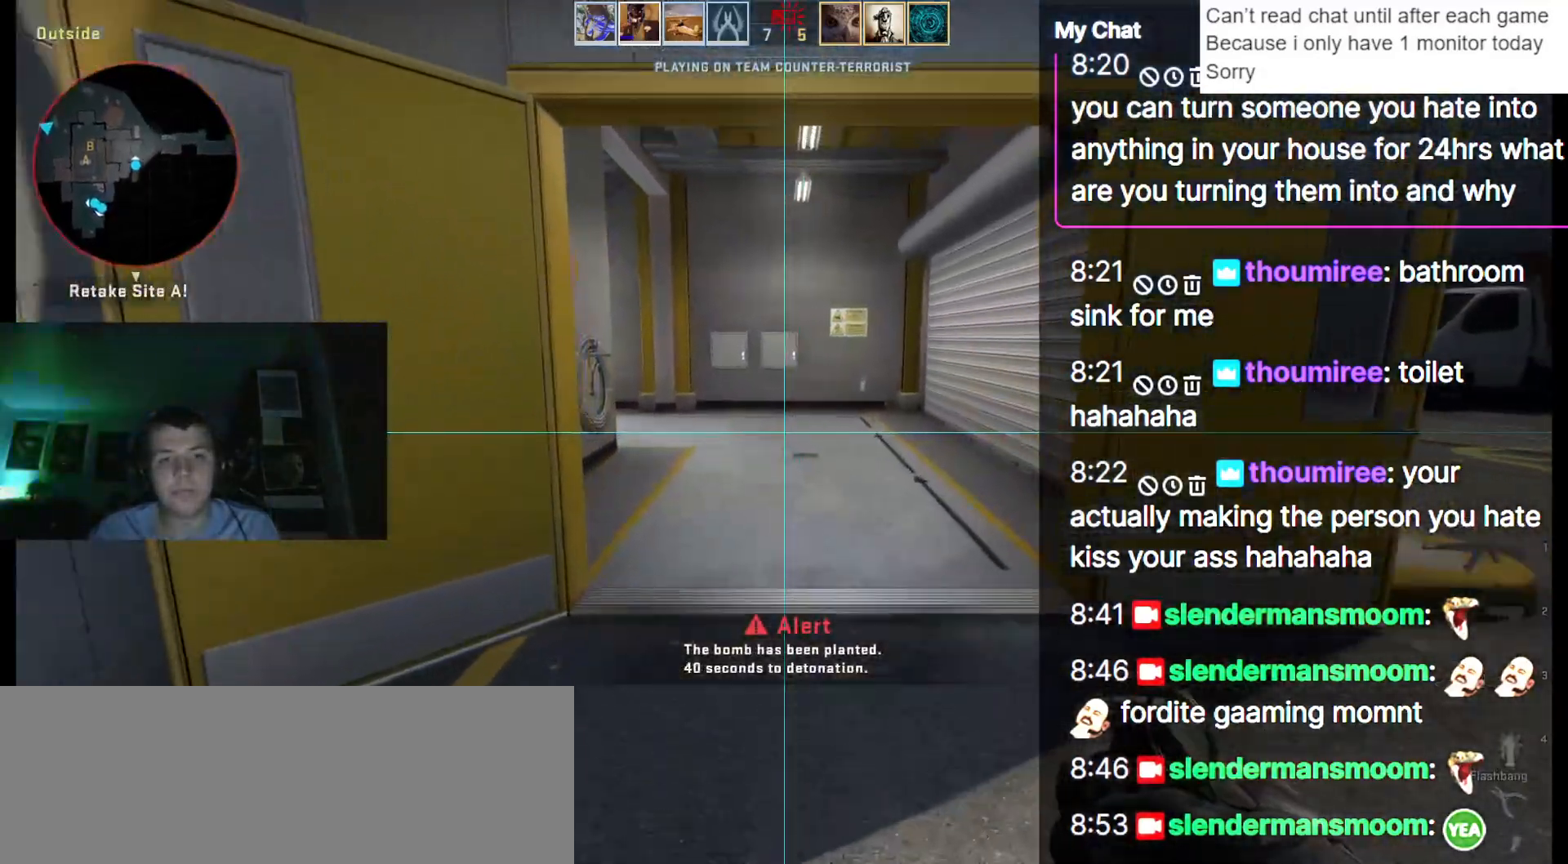
{"keys": ["d", "w"], "events": [[167, "d", "down"]]}
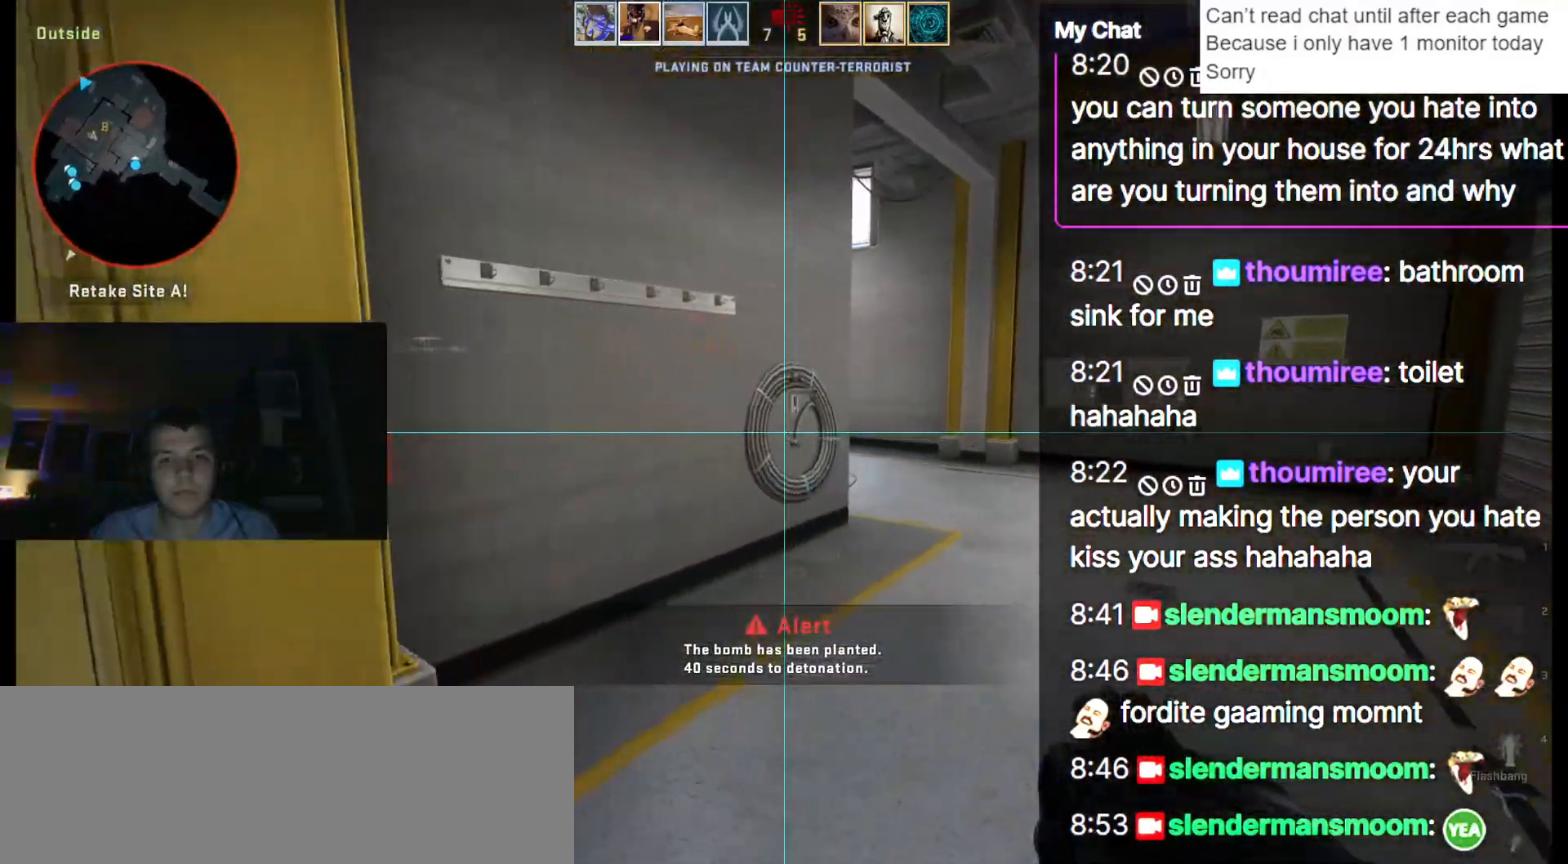
{"keys": ["w"], "events": [[400, "d", "up"]]}
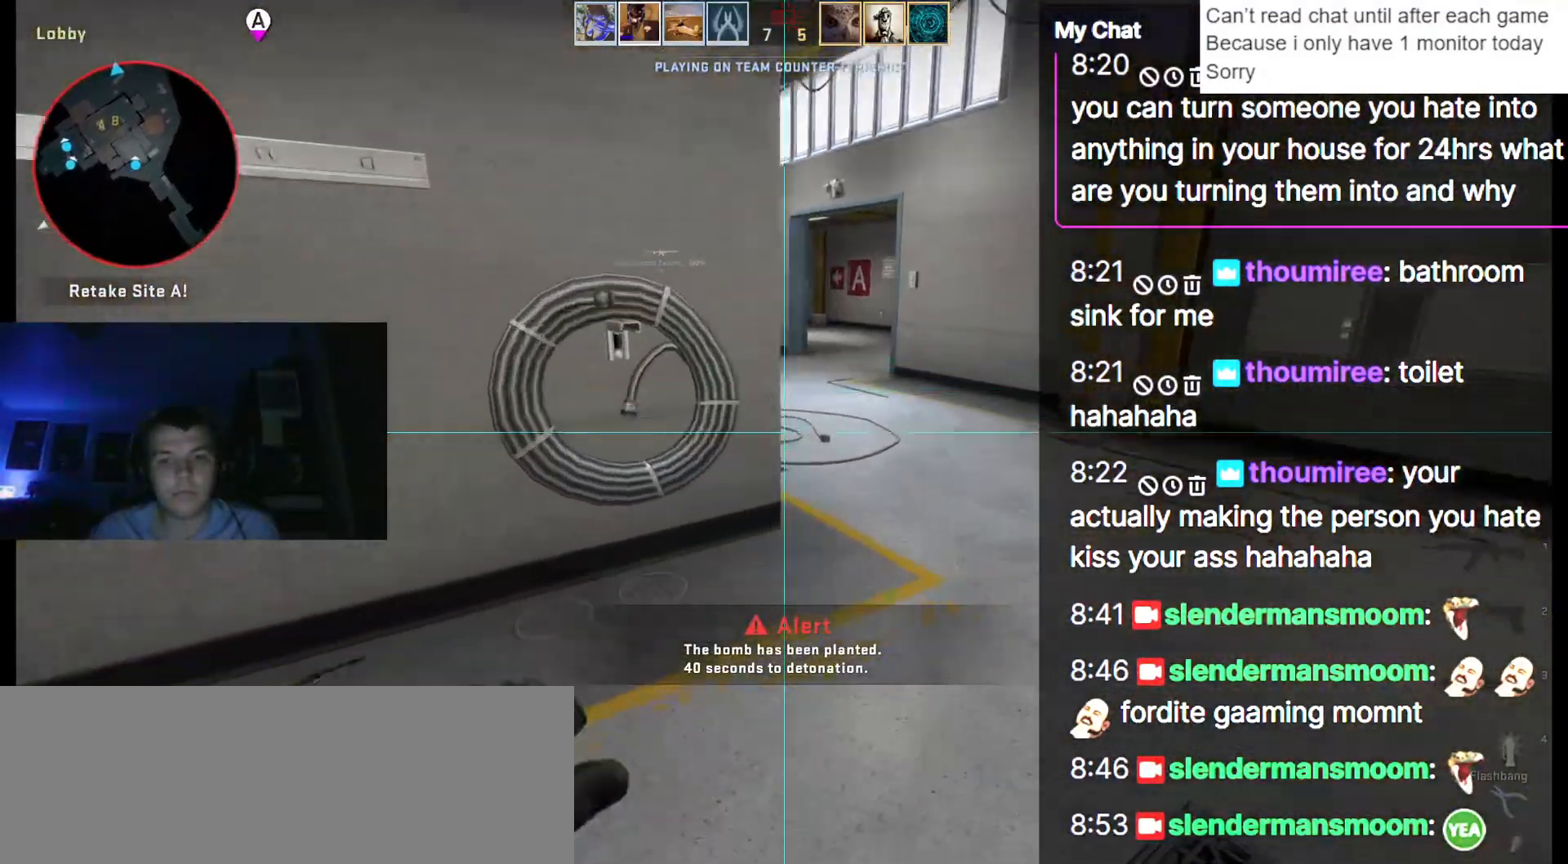
{"keys": ["d", "w"], "events": [[317, "d", "down"]]}
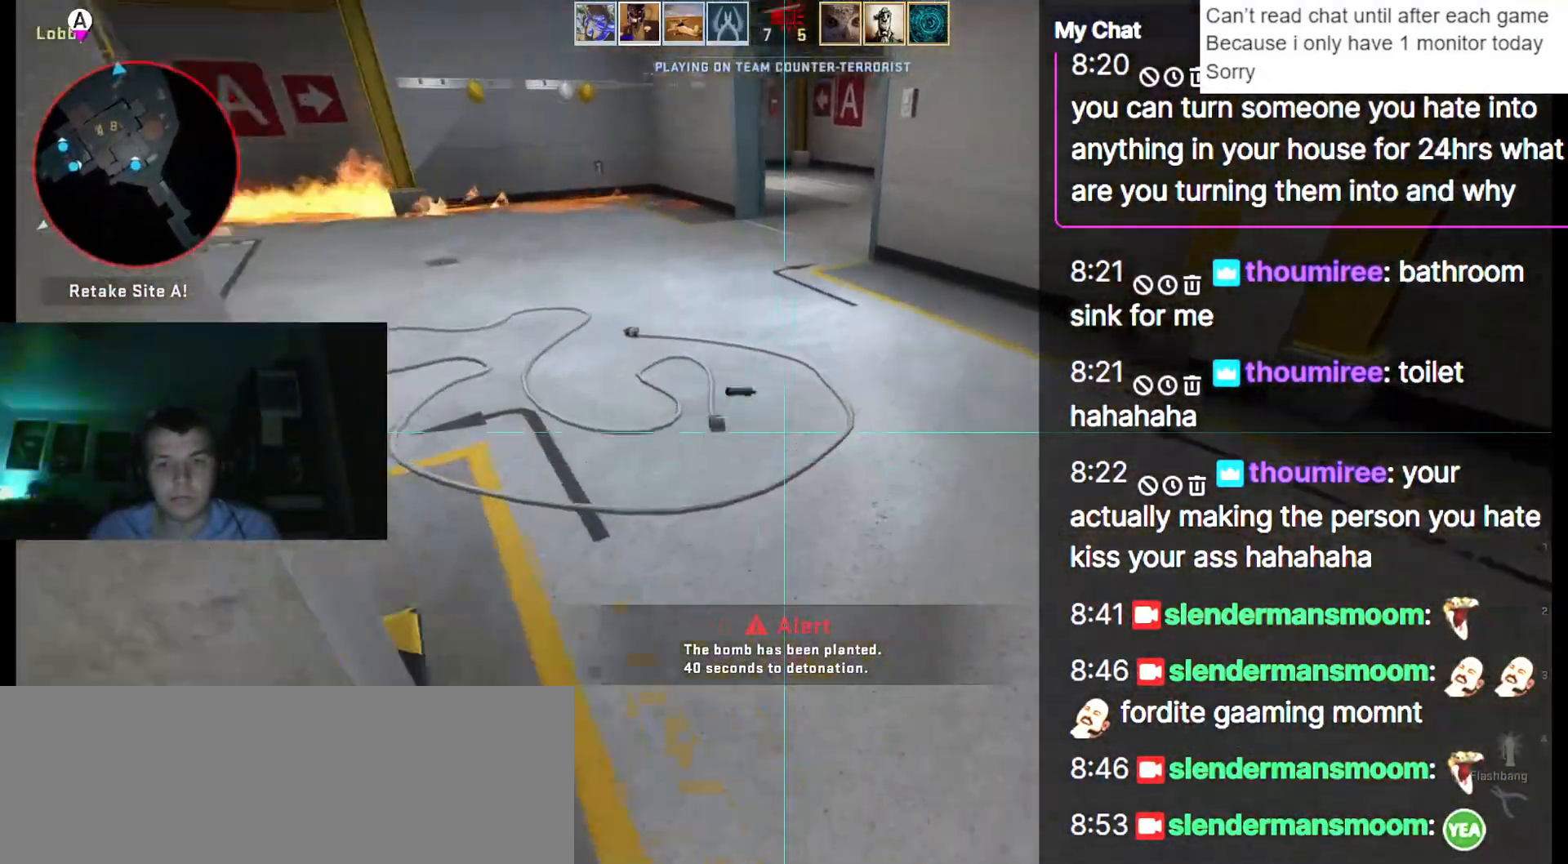
{"keys": ["a", "w"]}
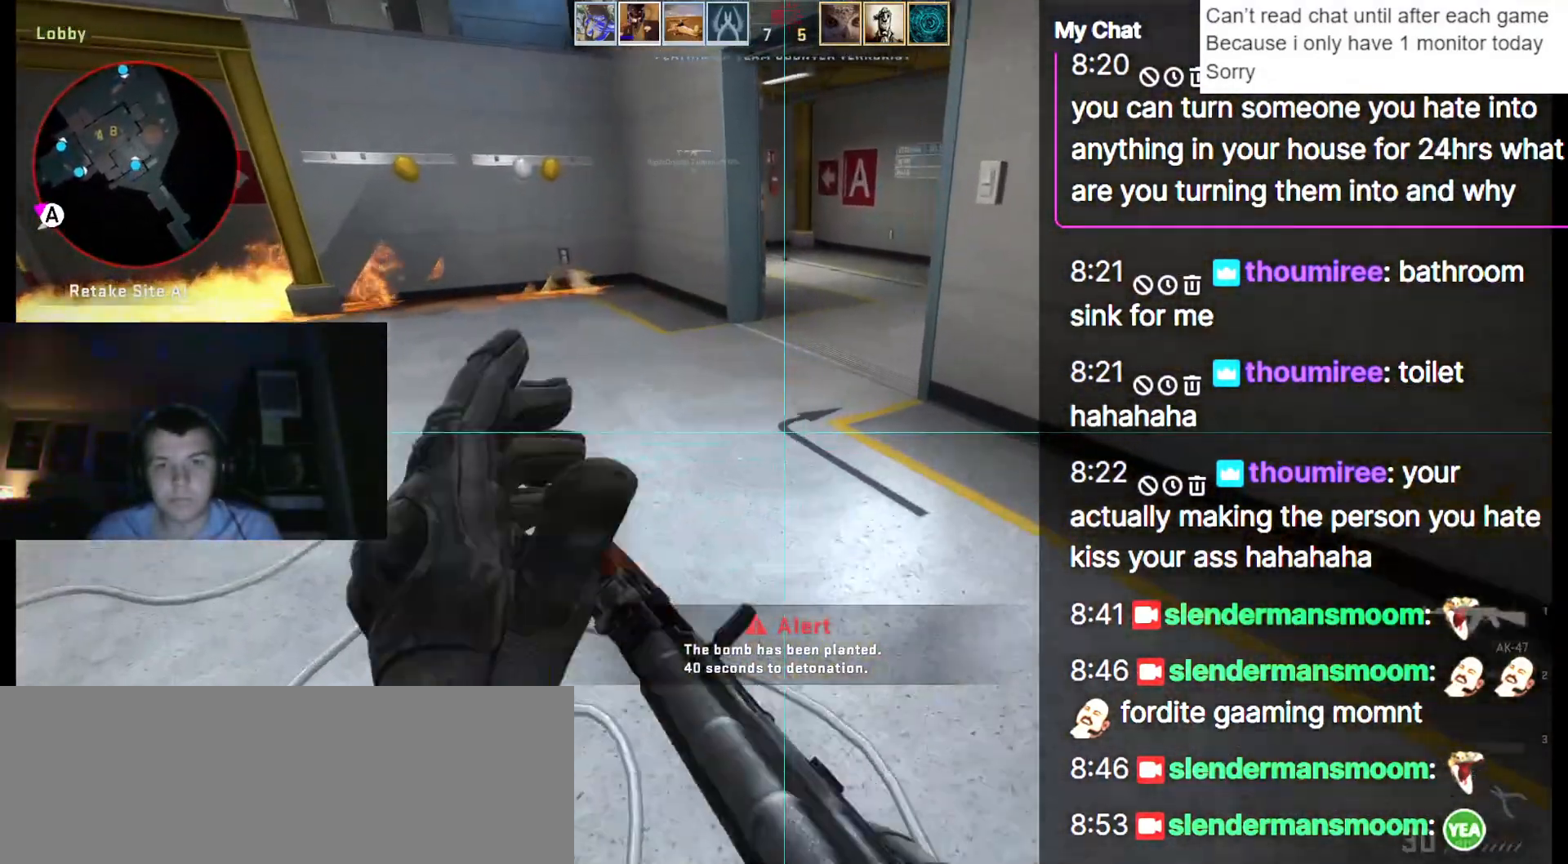
{"keys": ["w"], "events": [[333, "a", "up"]]}
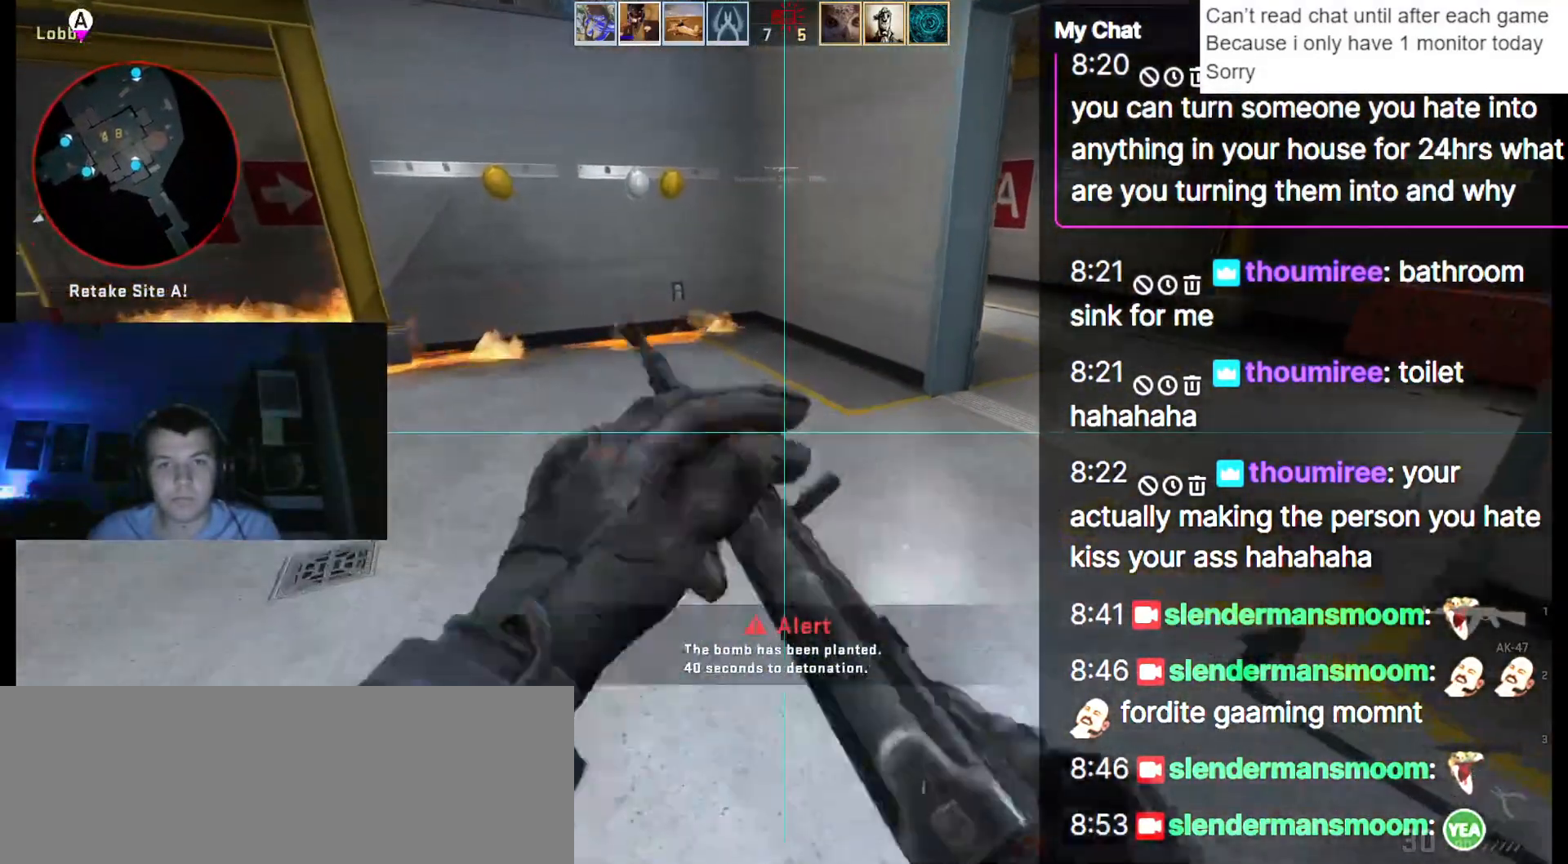
{"keys": ["d", "w"], "events": [[250, "d", "down"]]}
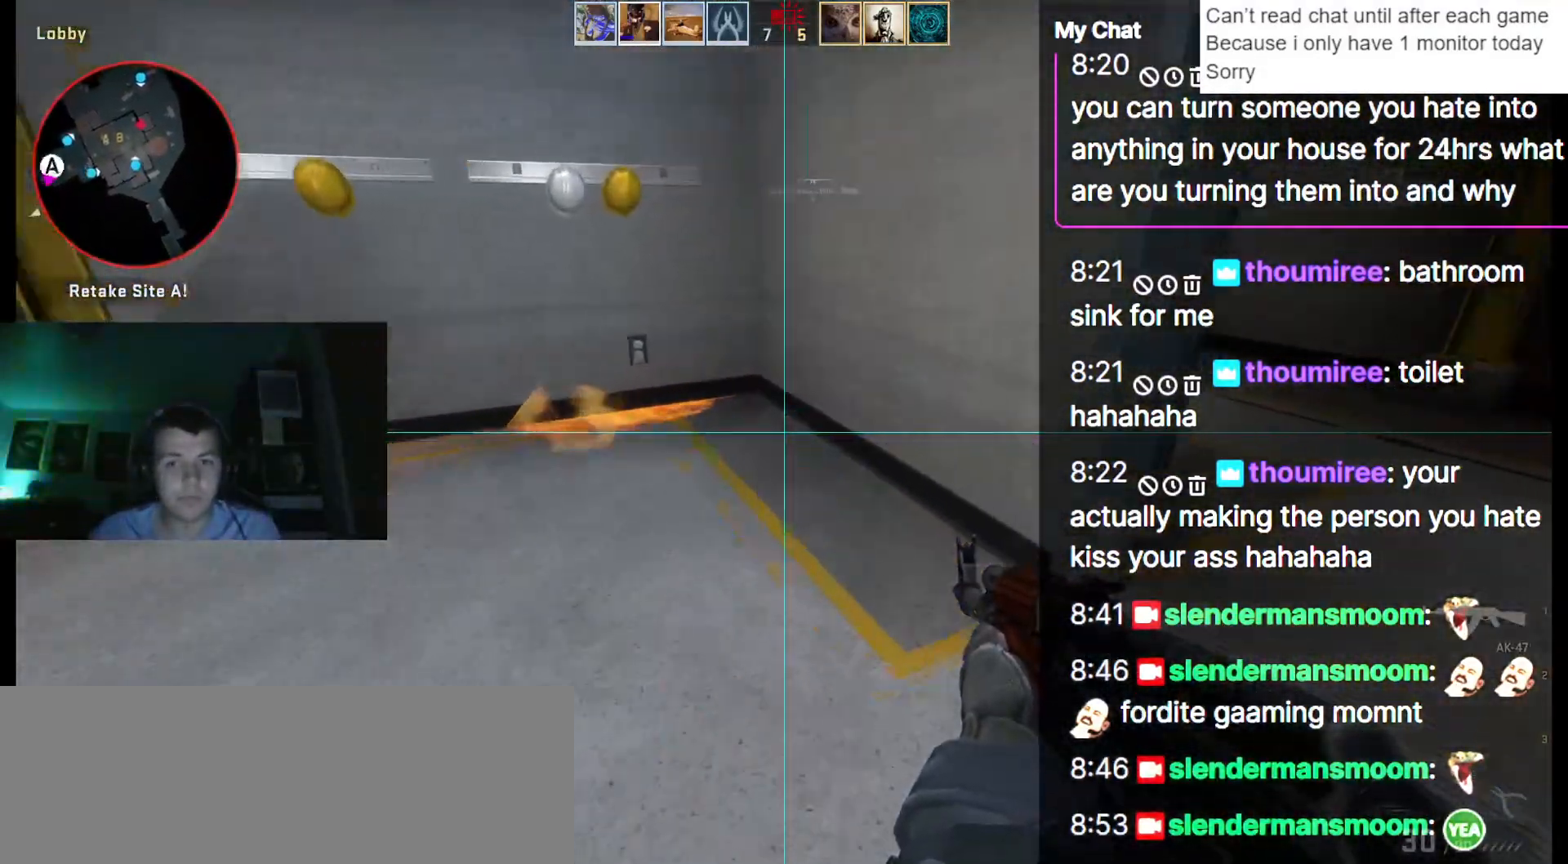
{"keys": ["d", "w"], "events": [[83, "w", "up"], [217, "w", "down"]]}
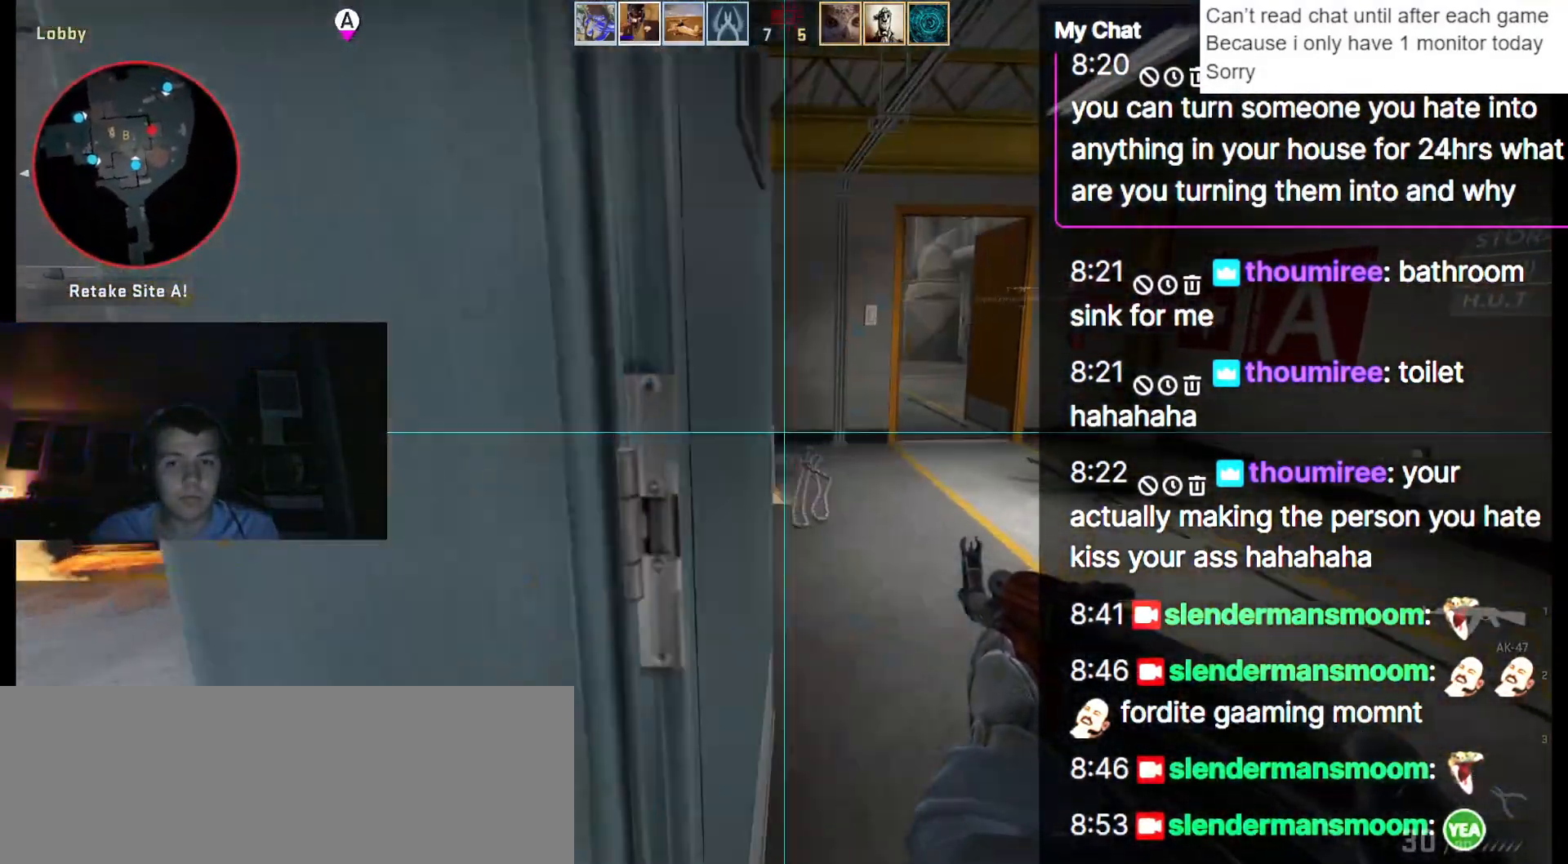
{"keys": ["d", "w"], "events": [[233, "d", "up"], [417, "d", "down"]]}
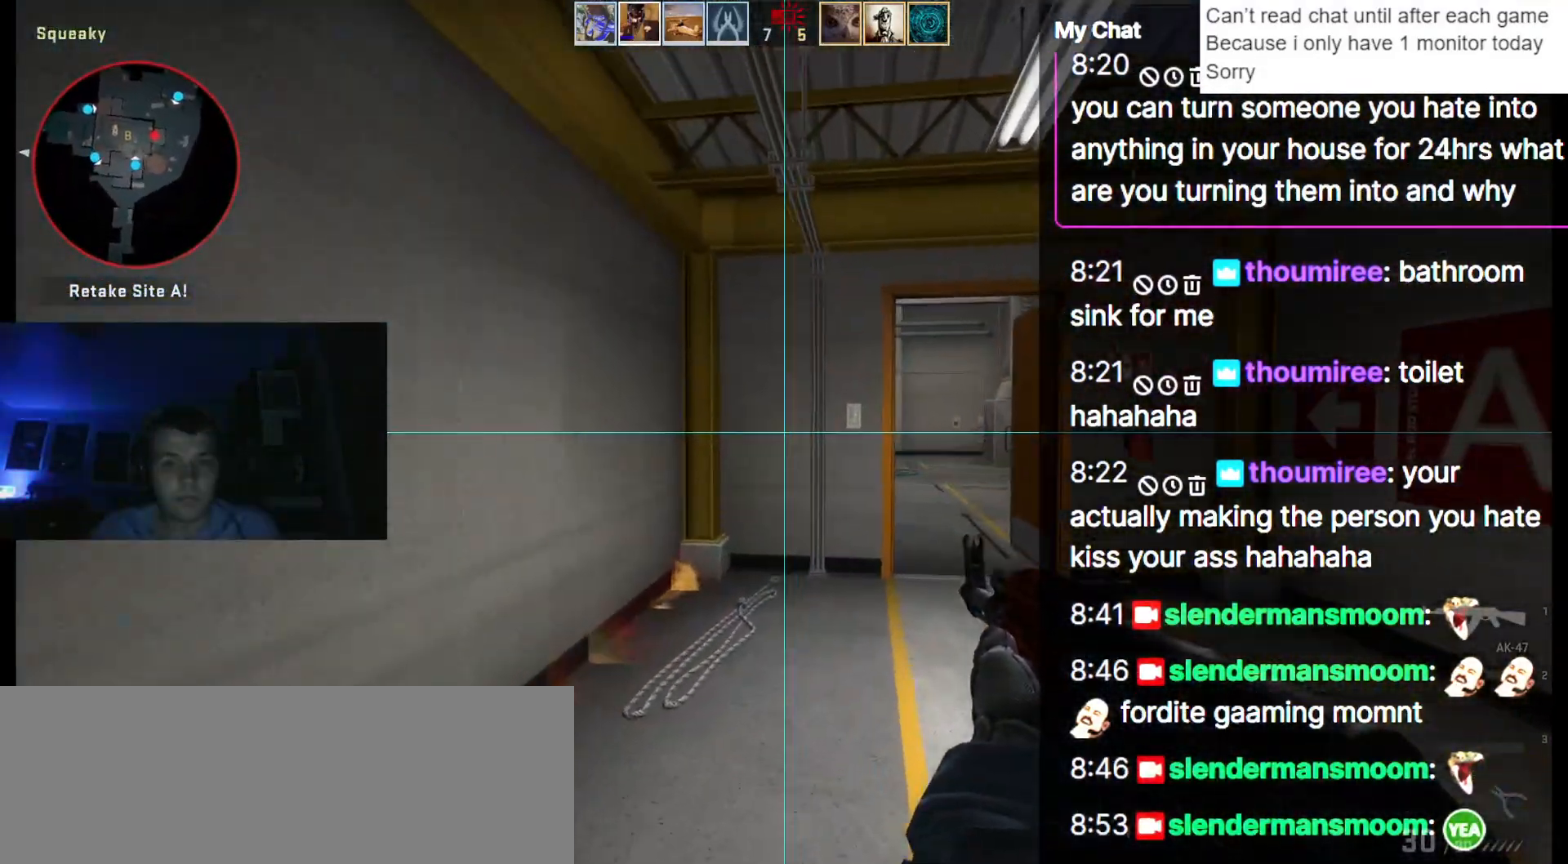
{"keys": ["d", "w"], "events": [[150, "d", "up"], [183, "d", "down"]]}
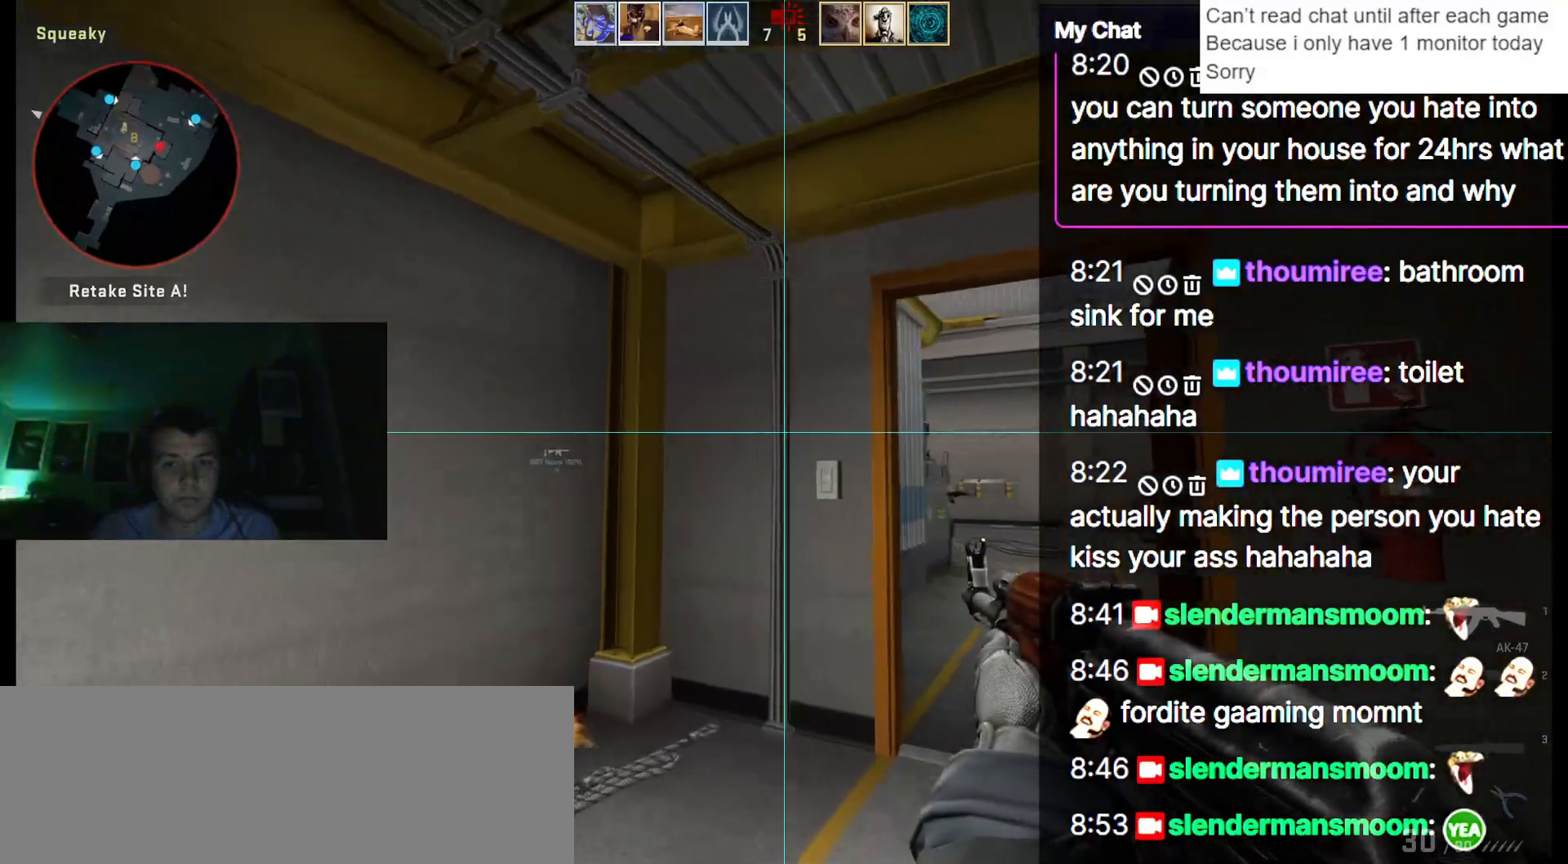
{"keys": ["w"], "events": [[283, "a", "down"], [283, "d", "up"], [467, "a", "up"]]}